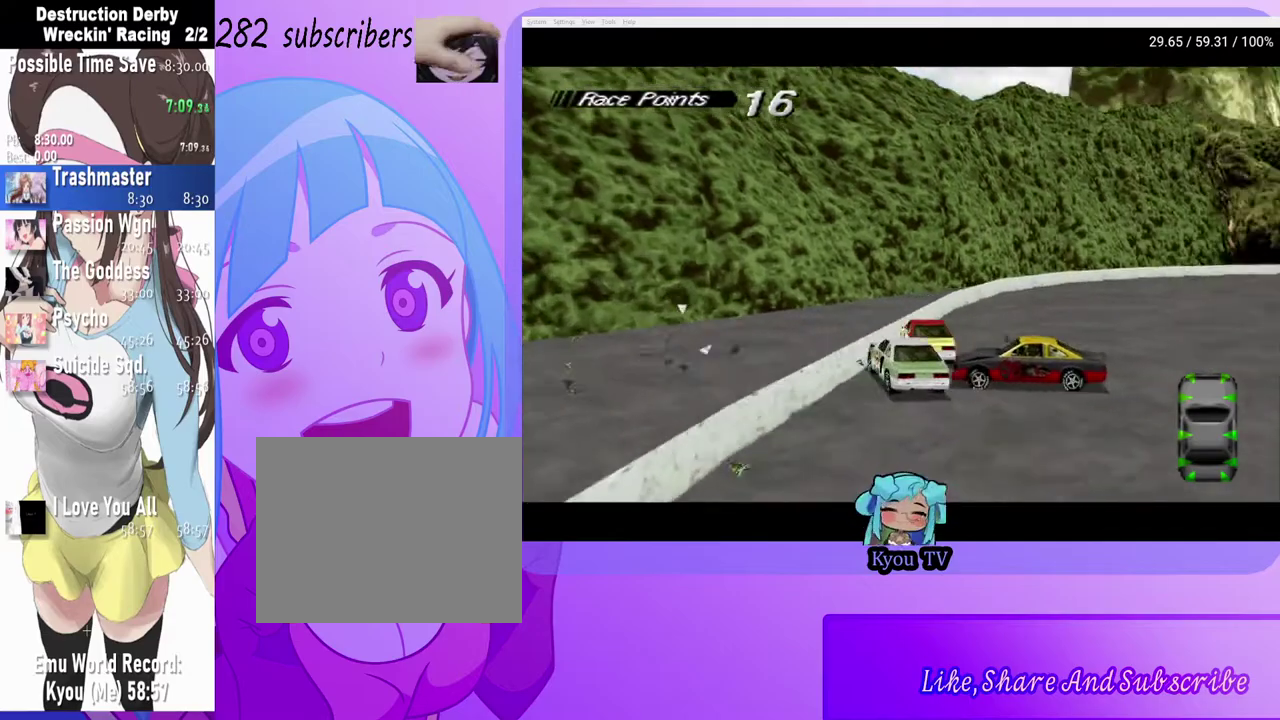
Gameplay with a controller (PlayStation layout); each line is a JSON object with the inputs held at the frame after it. "events" lists button and stick changes between this image and that frame as [ms after this image, input, new state], when the widget could be followed in between.
{"buttons": ["CROSS", "DPAD_RIGHT"], "left_stick": "center", "right_stick": "center", "events": [[67, "DPAD_RIGHT", "down"]]}
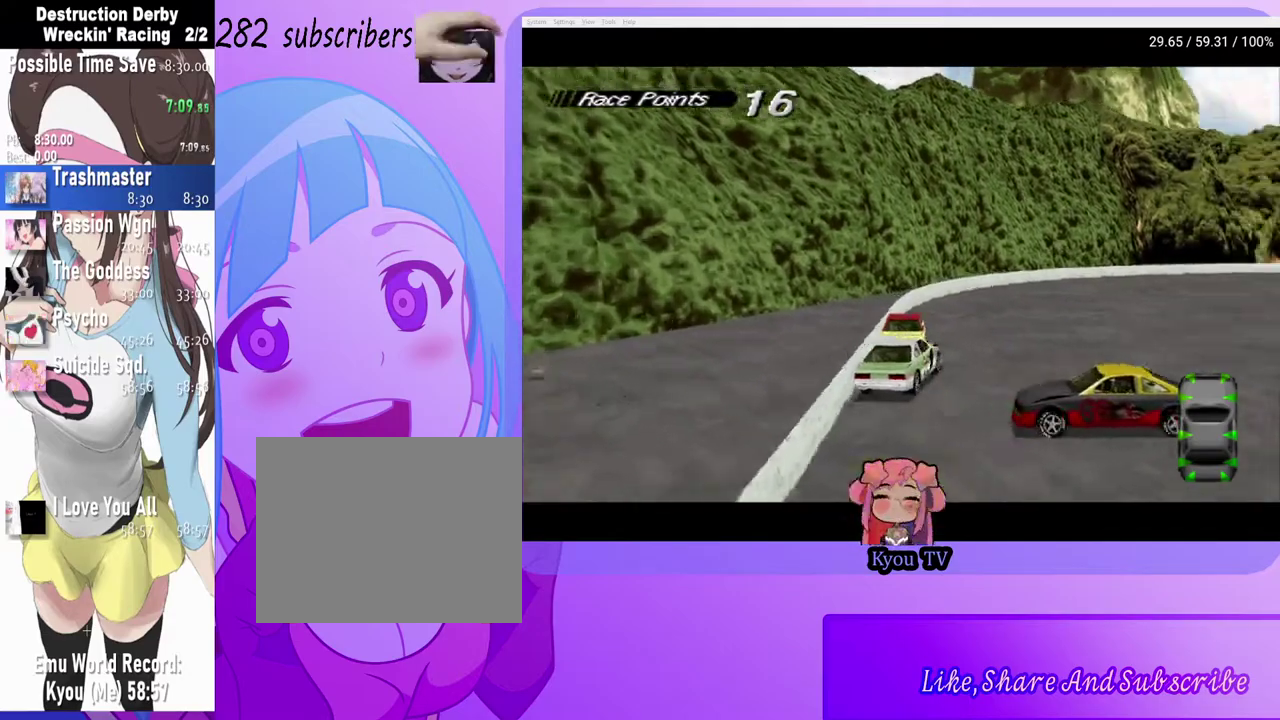
{"buttons": ["CROSS"], "left_stick": "center", "right_stick": "center", "events": [[433, "DPAD_RIGHT", "up"]]}
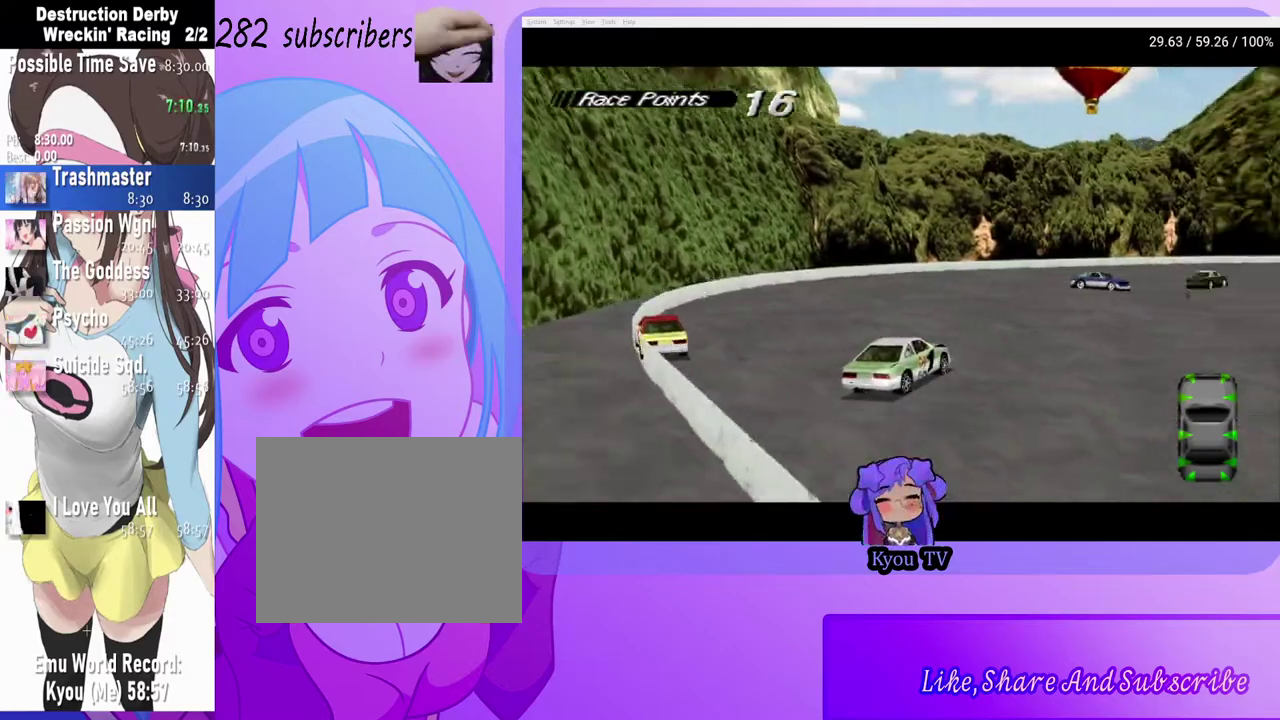
{"buttons": ["CROSS"], "left_stick": "center", "right_stick": "center", "events": [[67, "DPAD_RIGHT", "down"], [167, "DPAD_RIGHT", "up"], [317, "DPAD_LEFT", "down"], [450, "DPAD_LEFT", "up"]]}
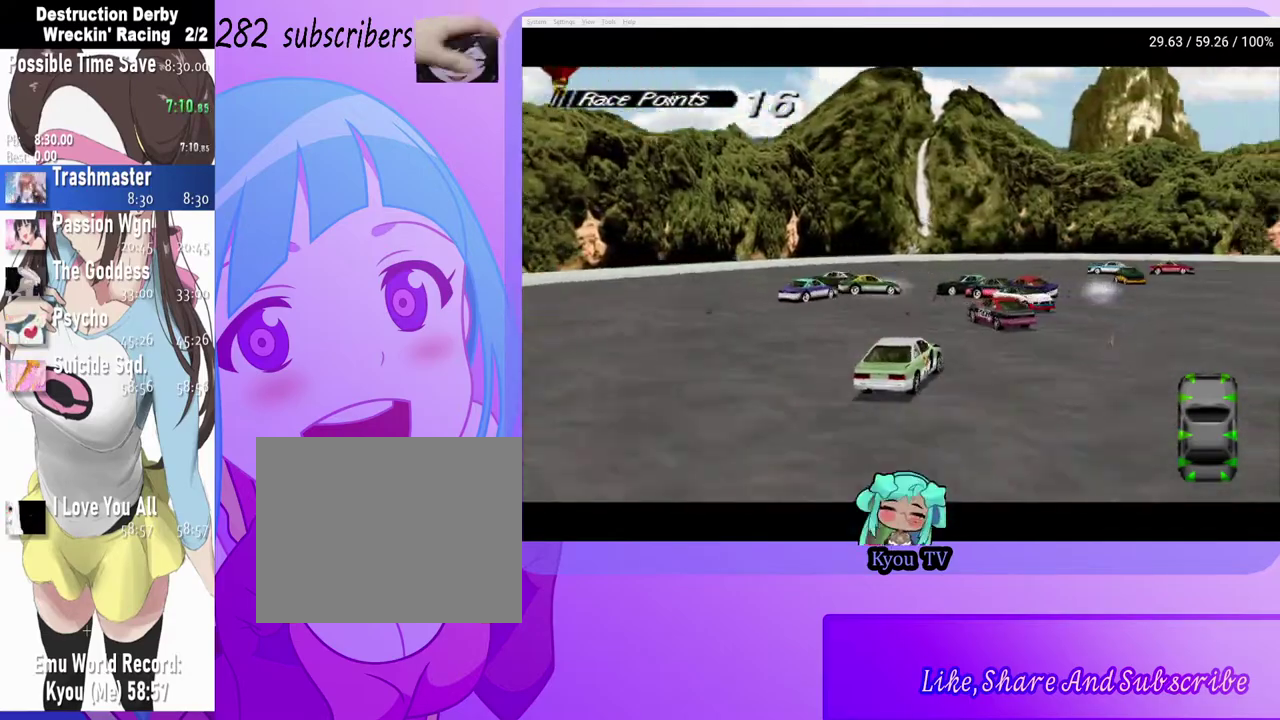
{"buttons": ["CROSS"], "left_stick": "center", "right_stick": "center", "events": [[117, "DPAD_RIGHT", "down"], [433, "DPAD_RIGHT", "up"]]}
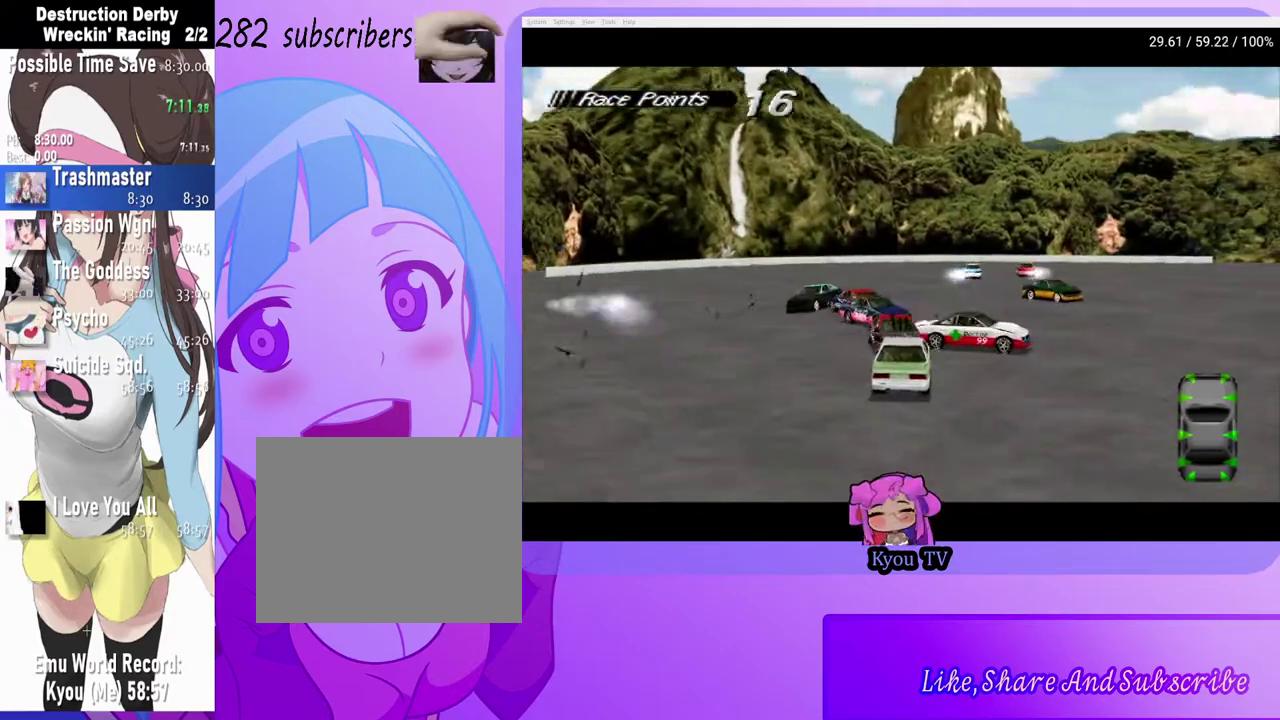
{"buttons": ["CROSS", "DPAD_RIGHT"], "left_stick": "center", "right_stick": "center", "events": [[333, "DPAD_RIGHT", "down"]]}
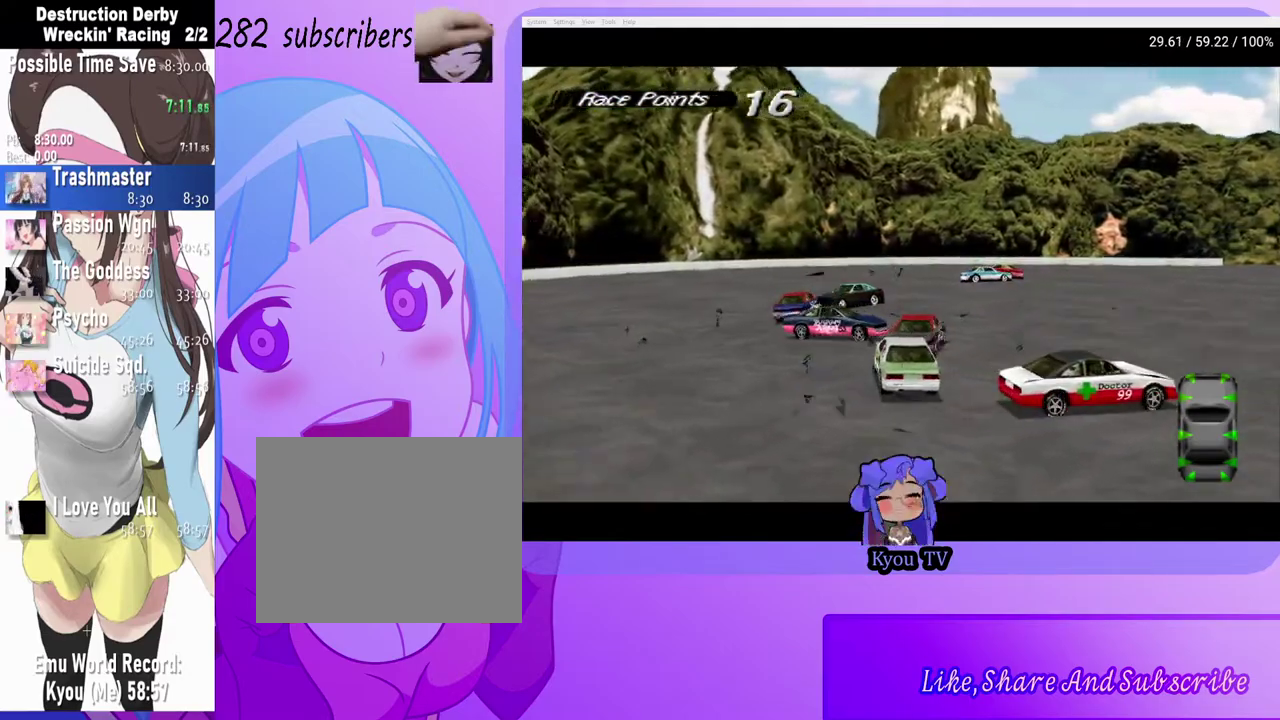
{"buttons": ["CROSS"], "left_stick": "center", "right_stick": "center", "events": [[200, "DPAD_RIGHT", "up"]]}
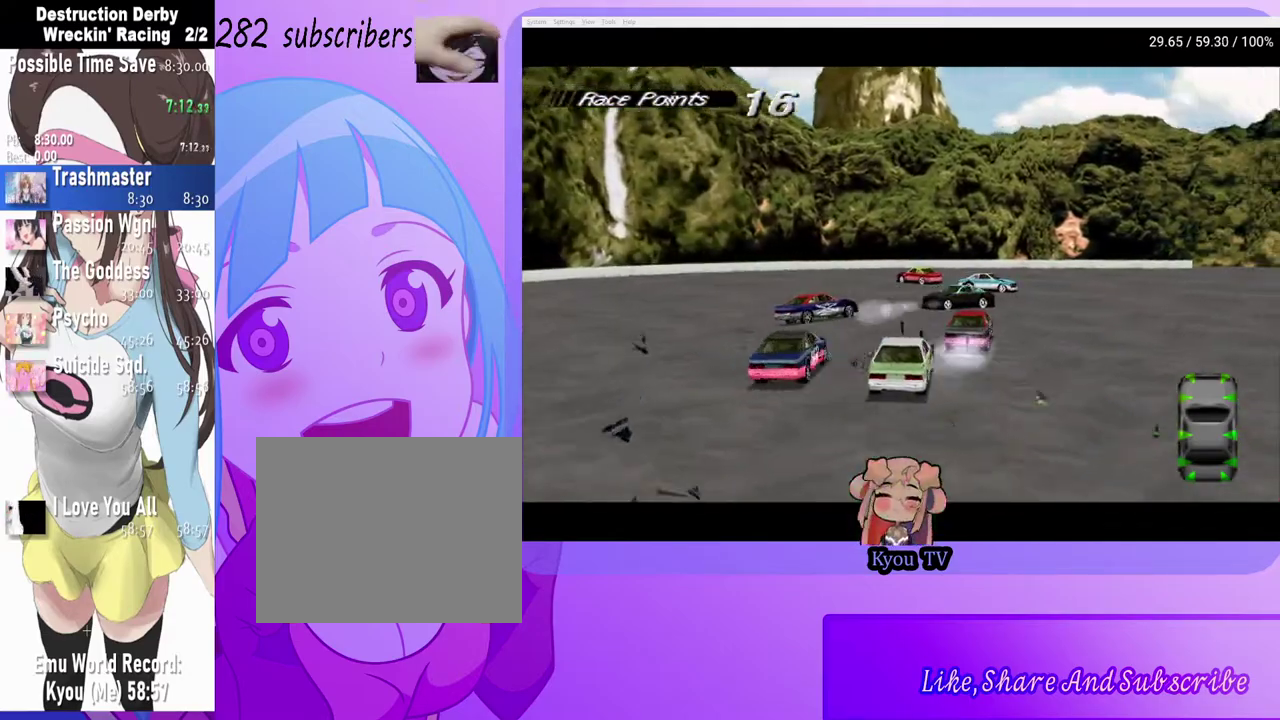
{"buttons": ["CROSS"], "left_stick": "center", "right_stick": "center", "events": [[83, "DPAD_RIGHT", "down"], [183, "DPAD_RIGHT", "up"]]}
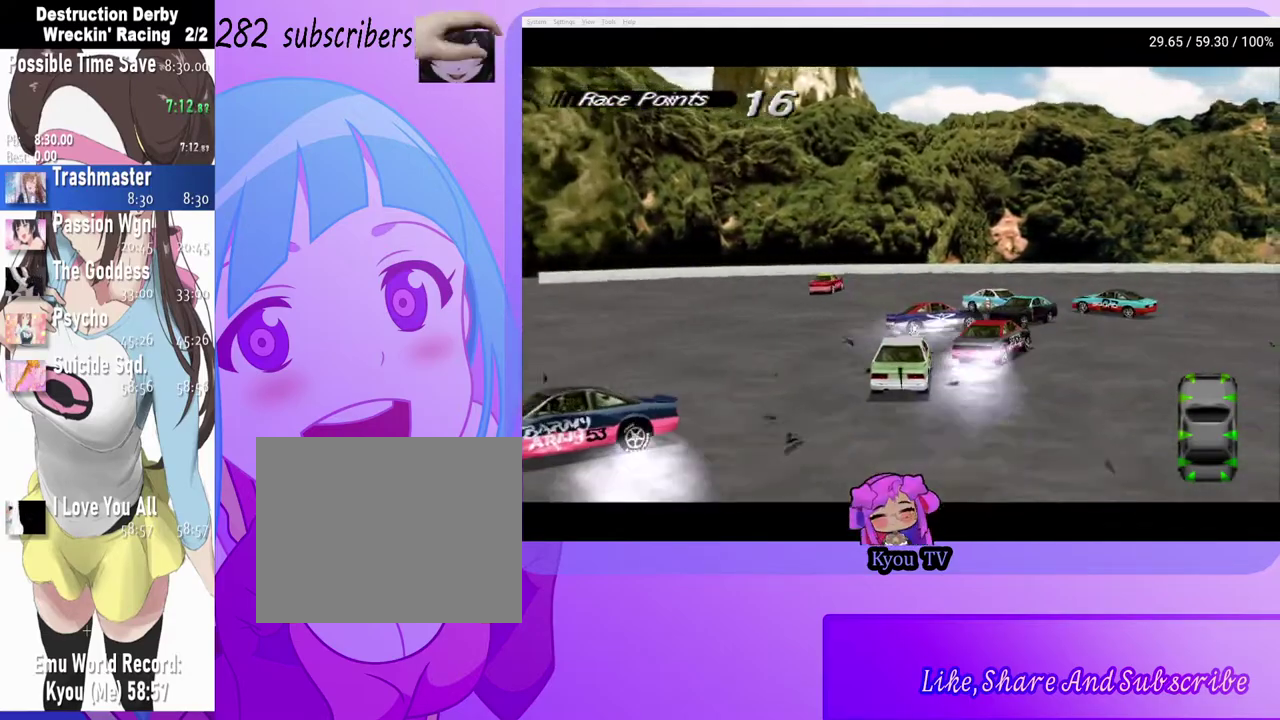
{"buttons": ["CROSS", "DPAD_RIGHT"], "left_stick": "center", "right_stick": "center", "events": [[33, "DPAD_RIGHT", "down"]]}
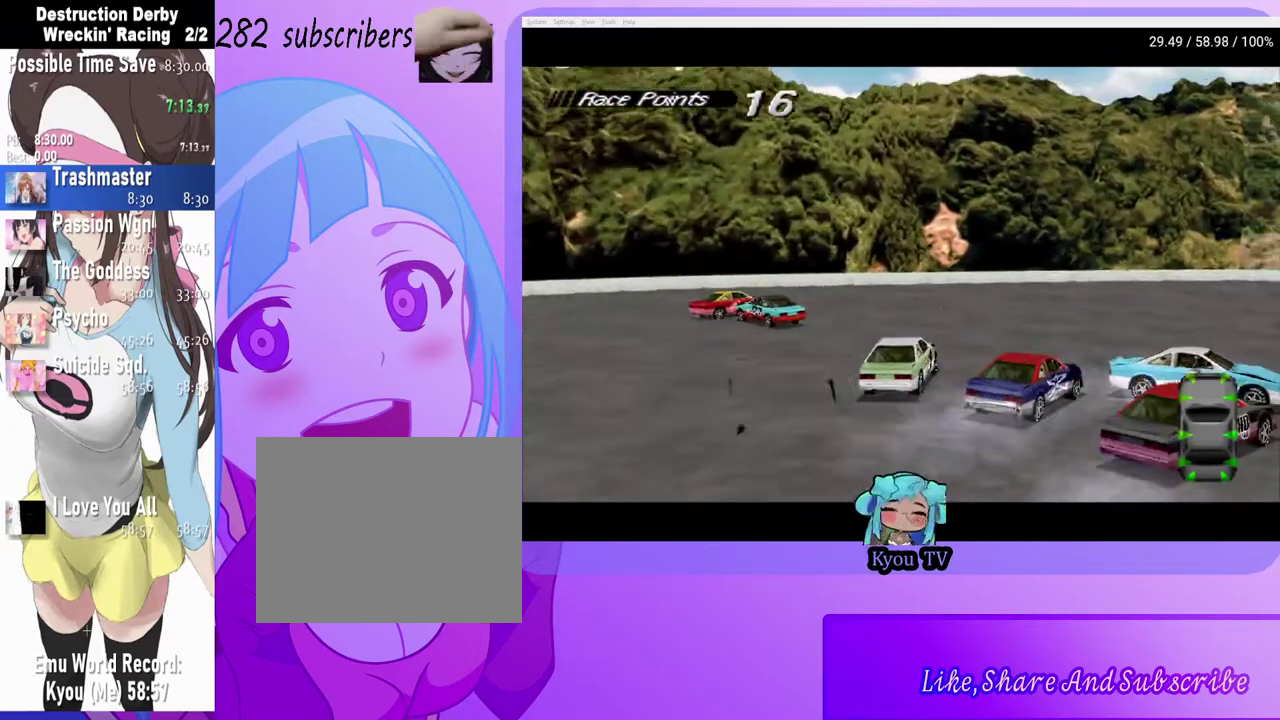
{"buttons": ["SQUARE", "DPAD_RIGHT"], "left_stick": "center", "right_stick": "center", "events": [[300, "SQUARE", "down"], [317, "CROSS", "up"]]}
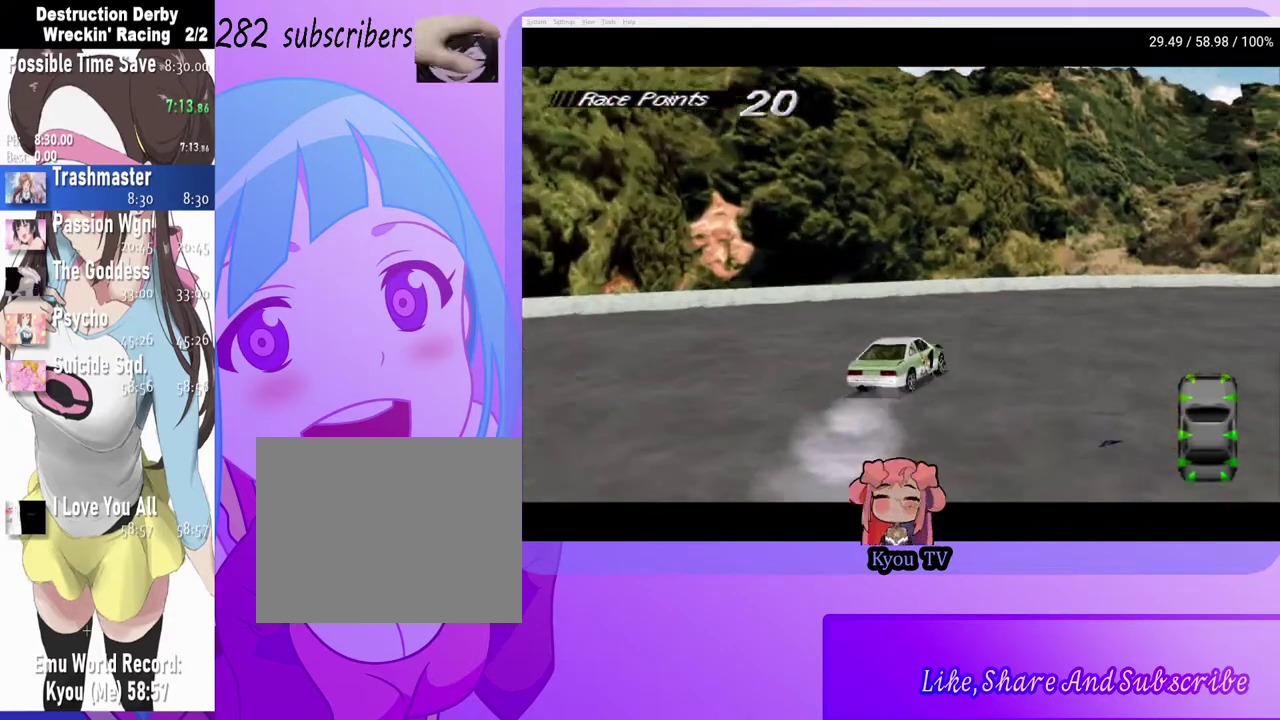
{"buttons": ["DPAD_RIGHT"], "left_stick": "center", "right_stick": "center", "events": [[67, "SQUARE", "up"]]}
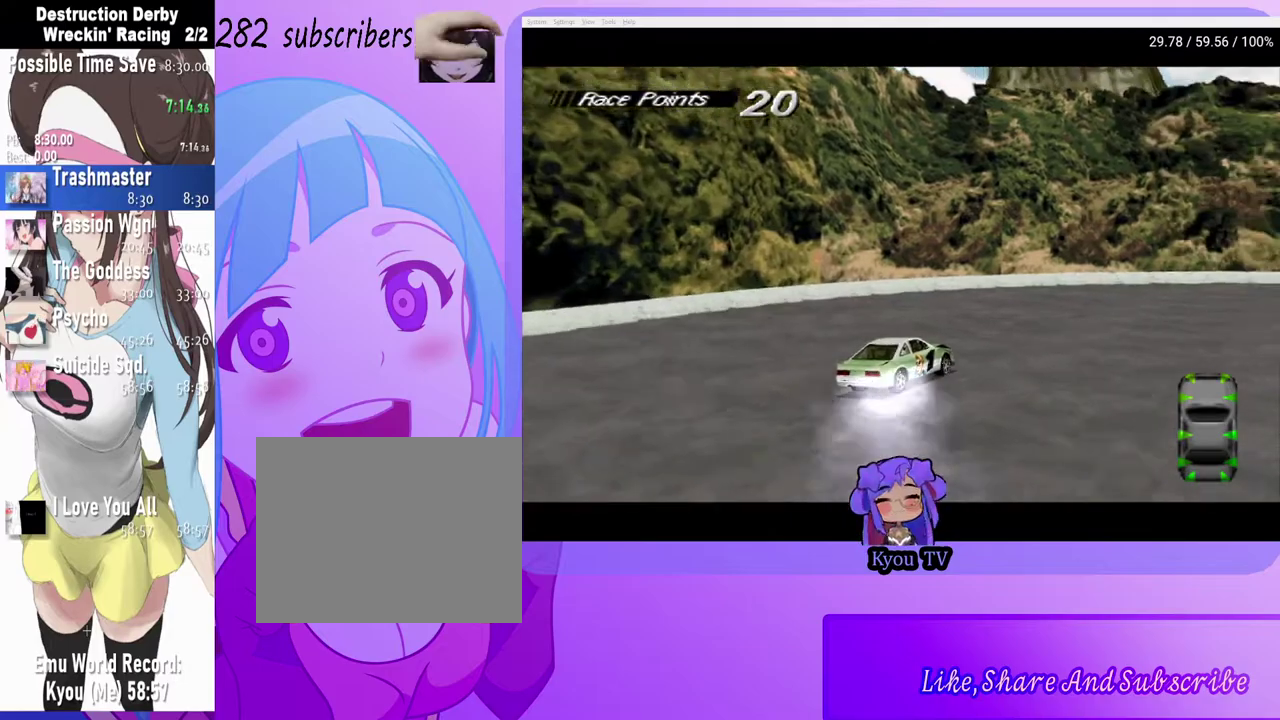
{"buttons": ["CROSS", "DPAD_RIGHT"], "left_stick": "center", "right_stick": "center", "events": [[17, "CROSS", "down"]]}
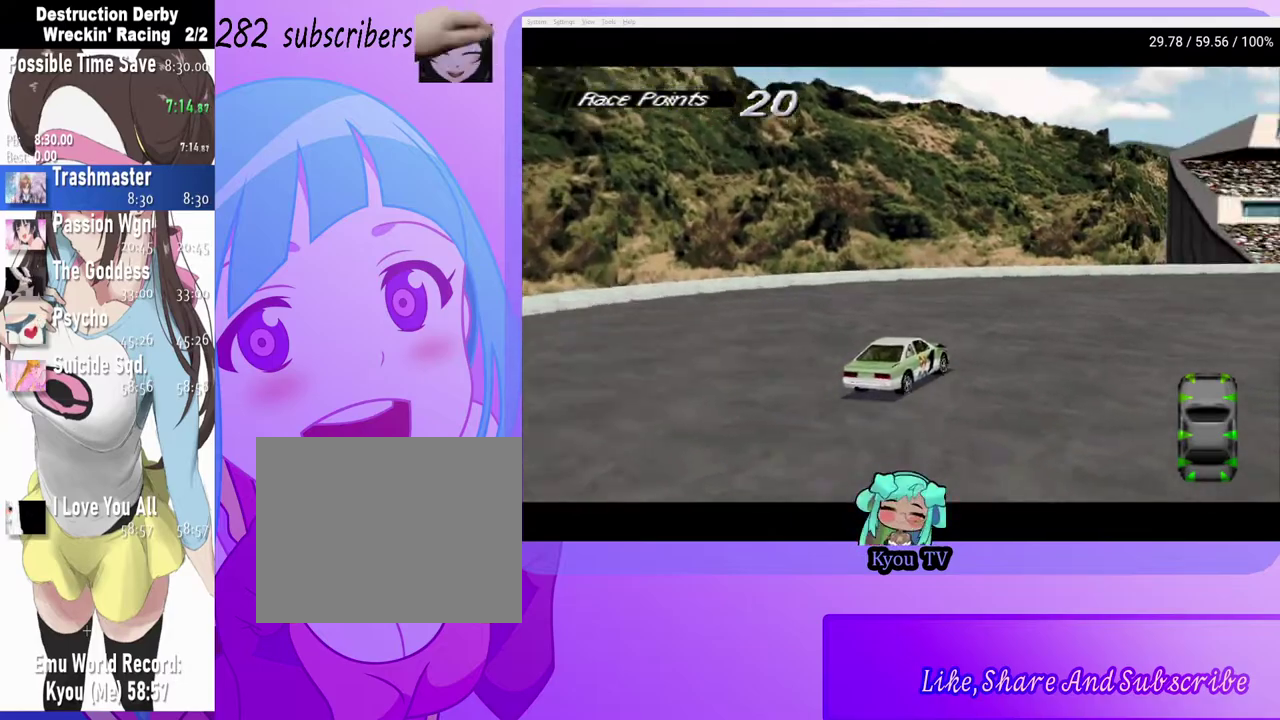
{"buttons": ["CROSS"], "left_stick": "center", "right_stick": "center", "events": [[333, "DPAD_RIGHT", "up"]]}
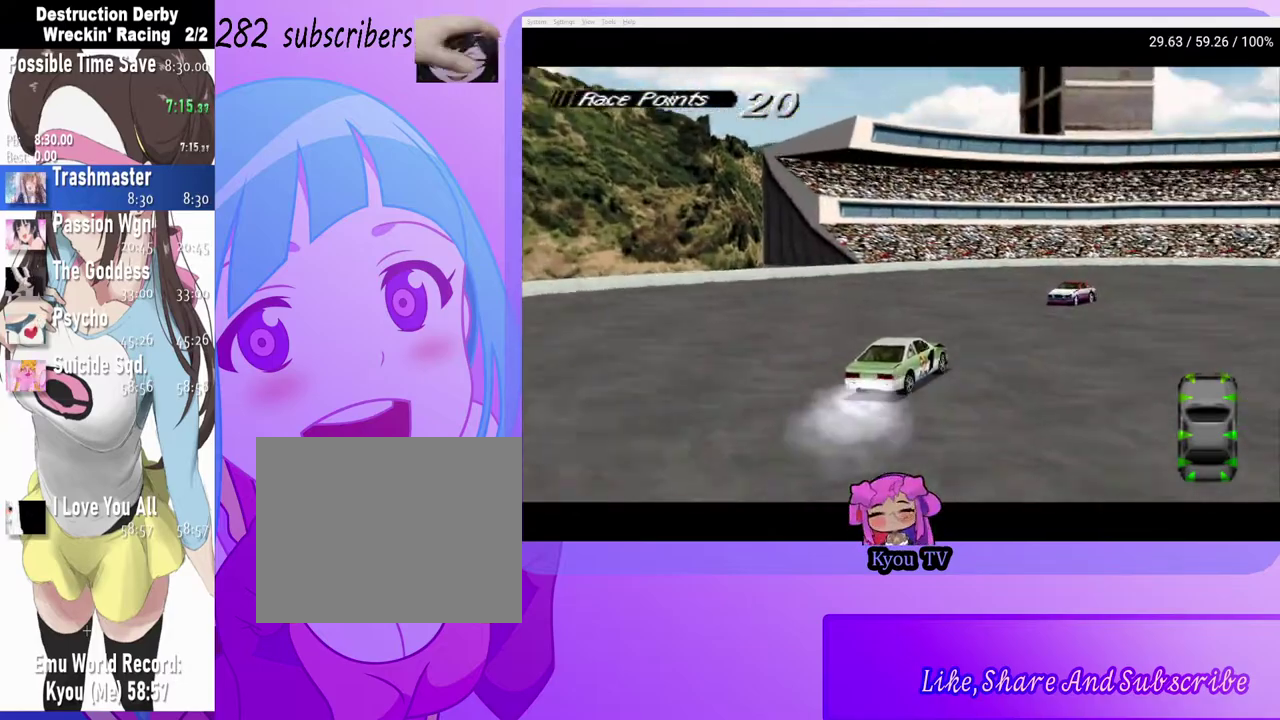
{"buttons": ["CROSS"], "left_stick": "center", "right_stick": "center", "events": [[67, "DPAD_RIGHT", "down"], [167, "DPAD_RIGHT", "up"]]}
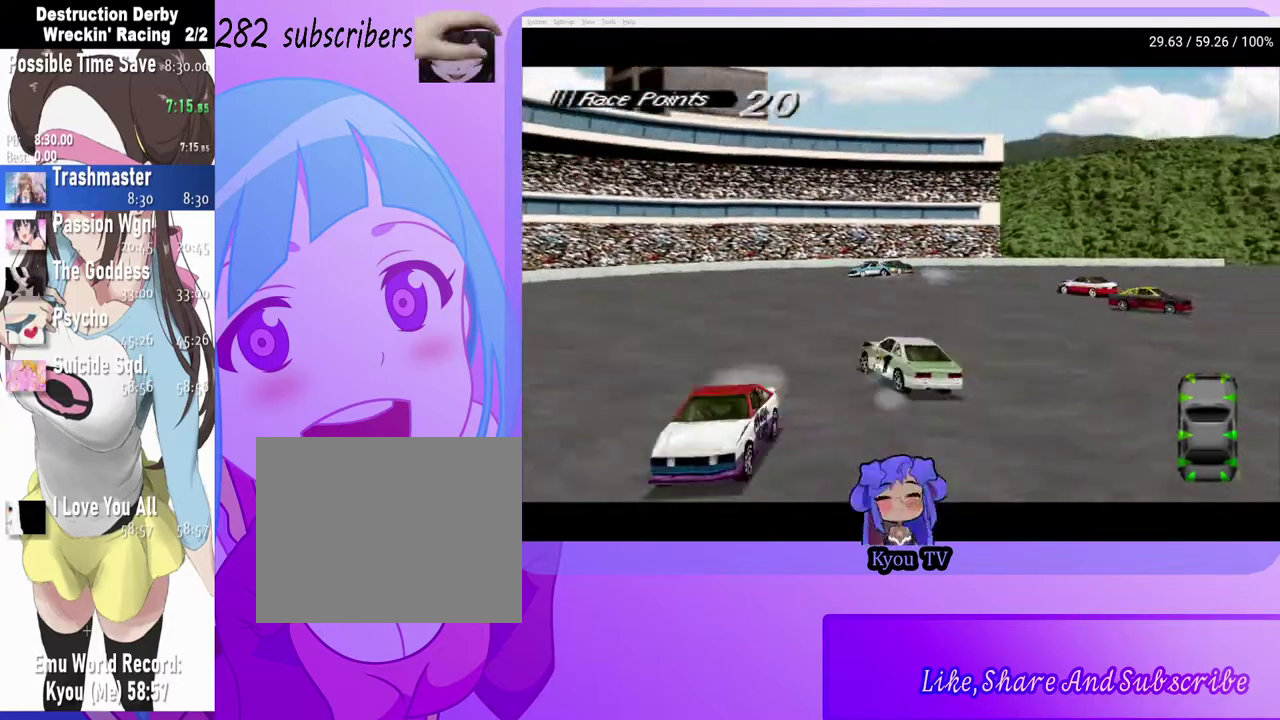
{"buttons": ["SQUARE"], "left_stick": "center", "right_stick": "center", "events": [[133, "DPAD_RIGHT", "down"], [450, "CROSS", "up"], [467, "DPAD_RIGHT", "up"], [467, "SQUARE", "down"]]}
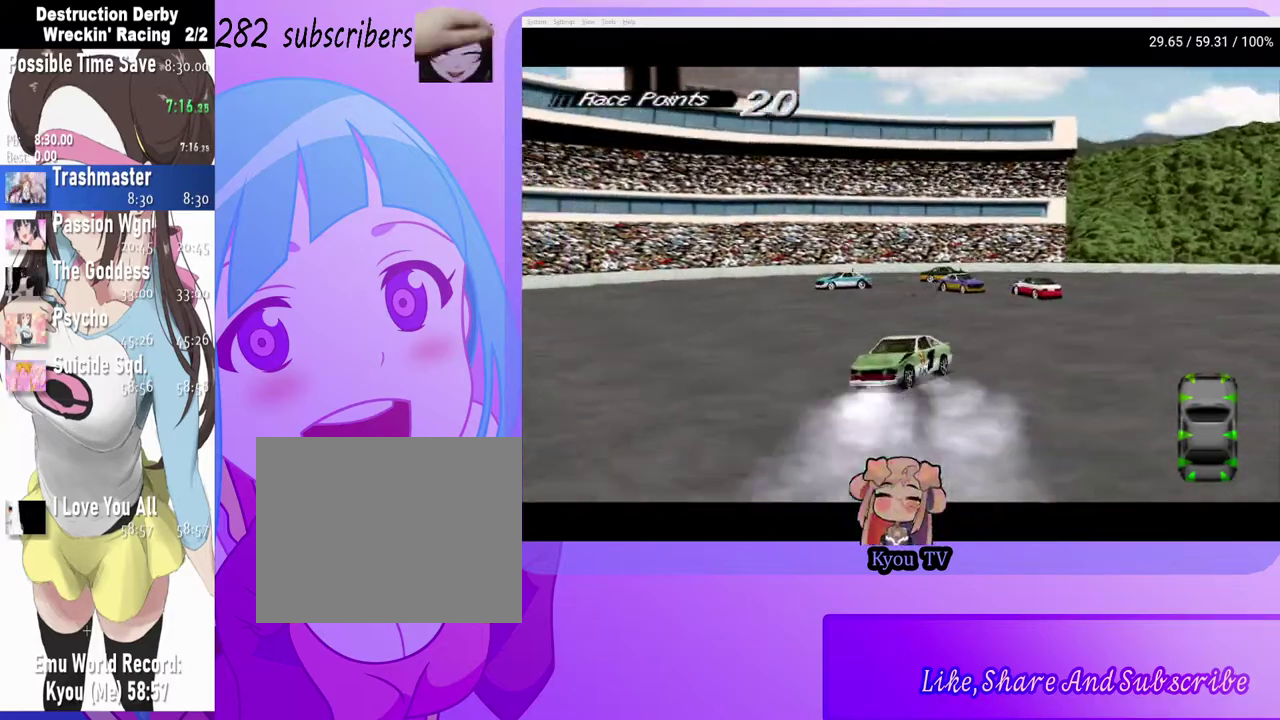
{"buttons": ["CROSS"], "left_stick": "center", "right_stick": "center", "events": [[167, "SQUARE", "up"], [233, "CROSS", "down"]]}
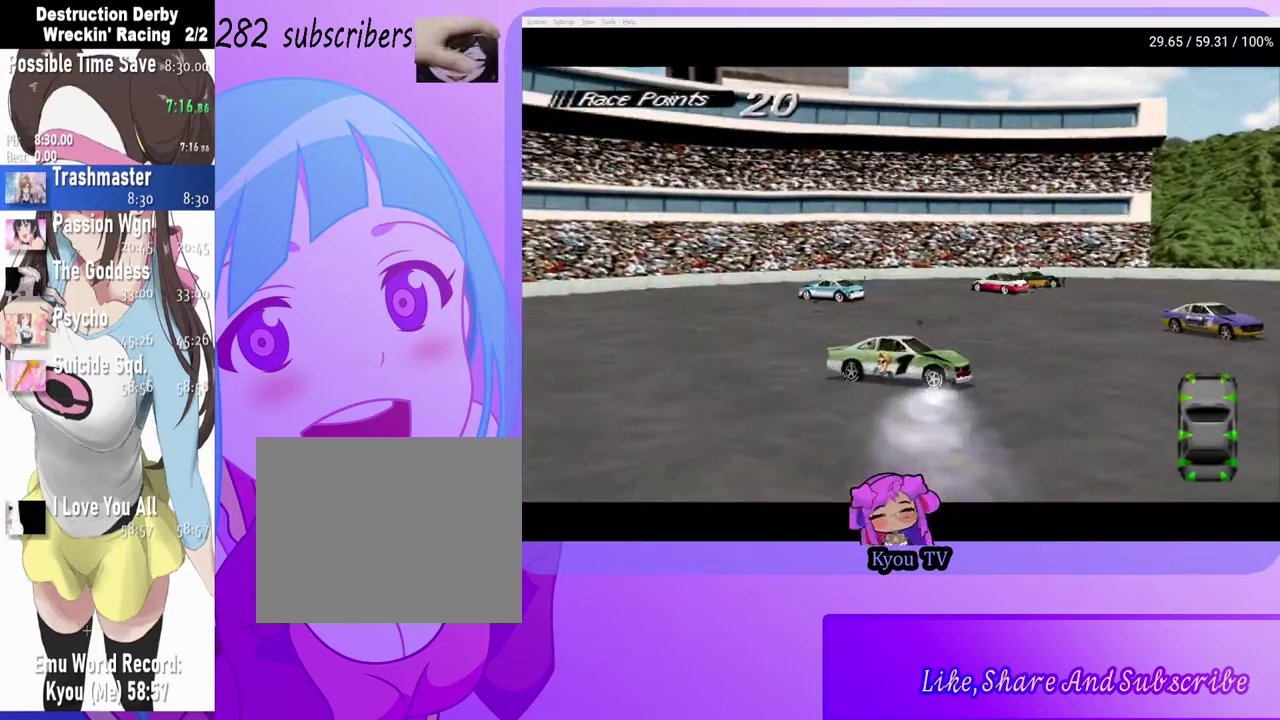
{"buttons": ["CROSS", "DPAD_RIGHT"], "left_stick": "center", "right_stick": "center", "events": [[233, "DPAD_RIGHT", "down"]]}
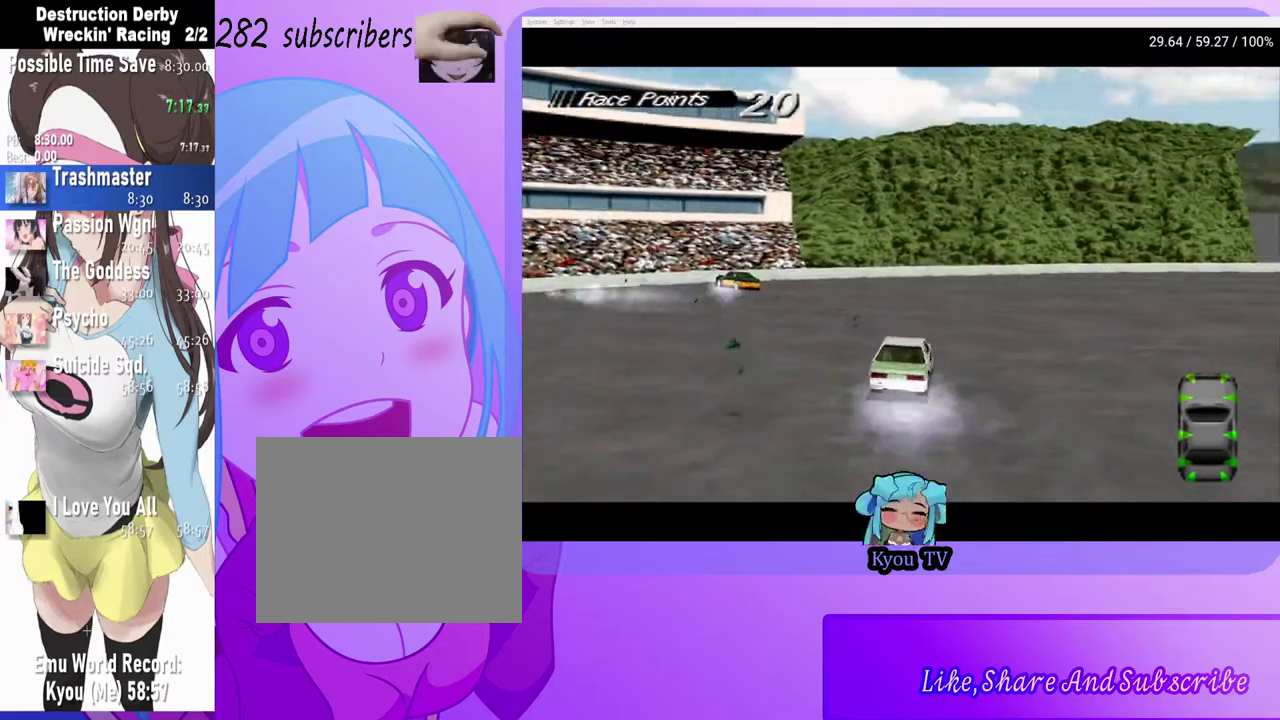
{"buttons": ["CROSS", "DPAD_RIGHT"], "left_stick": "center", "right_stick": "center", "events": []}
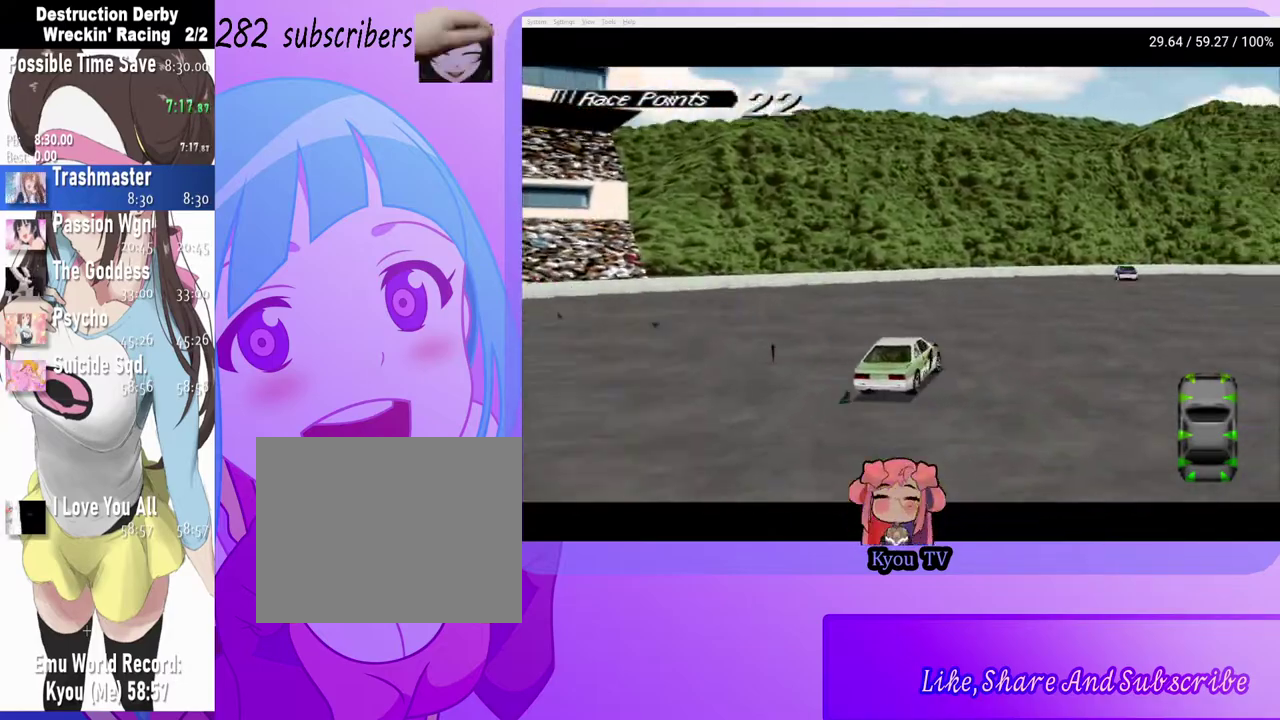
{"buttons": ["CROSS", "DPAD_RIGHT"], "left_stick": "center", "right_stick": "center", "events": [[100, "SQUARE", "down"], [117, "CROSS", "up"], [317, "CROSS", "down"], [317, "SQUARE", "up"], [367, "DPAD_RIGHT", "up"], [467, "DPAD_RIGHT", "down"]]}
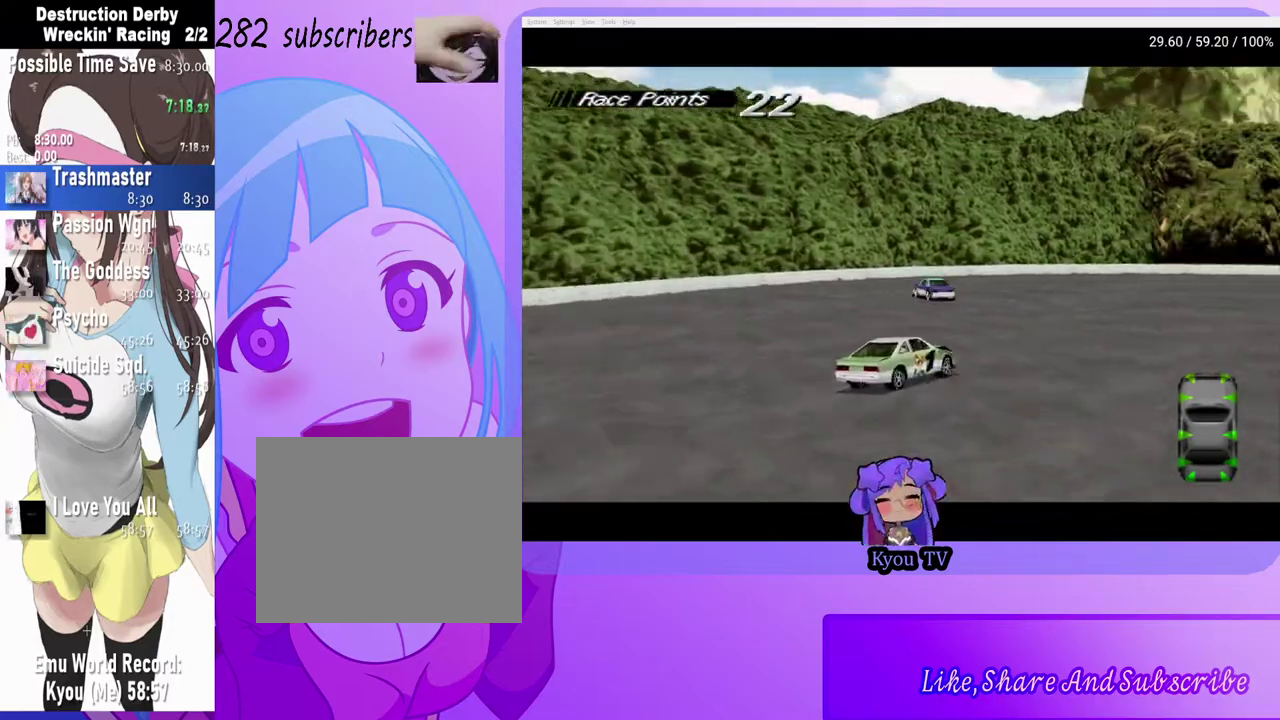
{"buttons": ["CROSS"], "left_stick": "center", "right_stick": "center", "events": [[83, "DPAD_RIGHT", "up"], [183, "DPAD_LEFT", "down"], [433, "DPAD_LEFT", "up"]]}
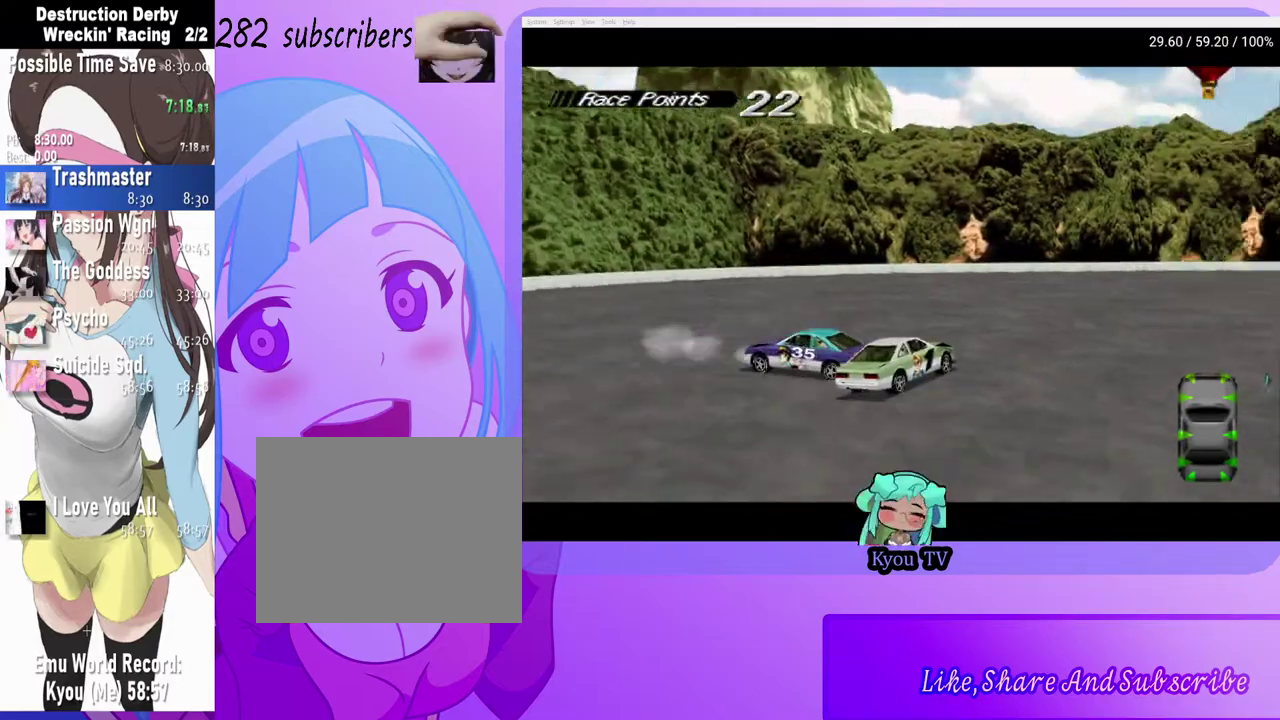
{"buttons": ["DPAD_RIGHT"], "left_stick": "center", "right_stick": "center", "events": [[400, "DPAD_RIGHT", "down"], [450, "CROSS", "up"]]}
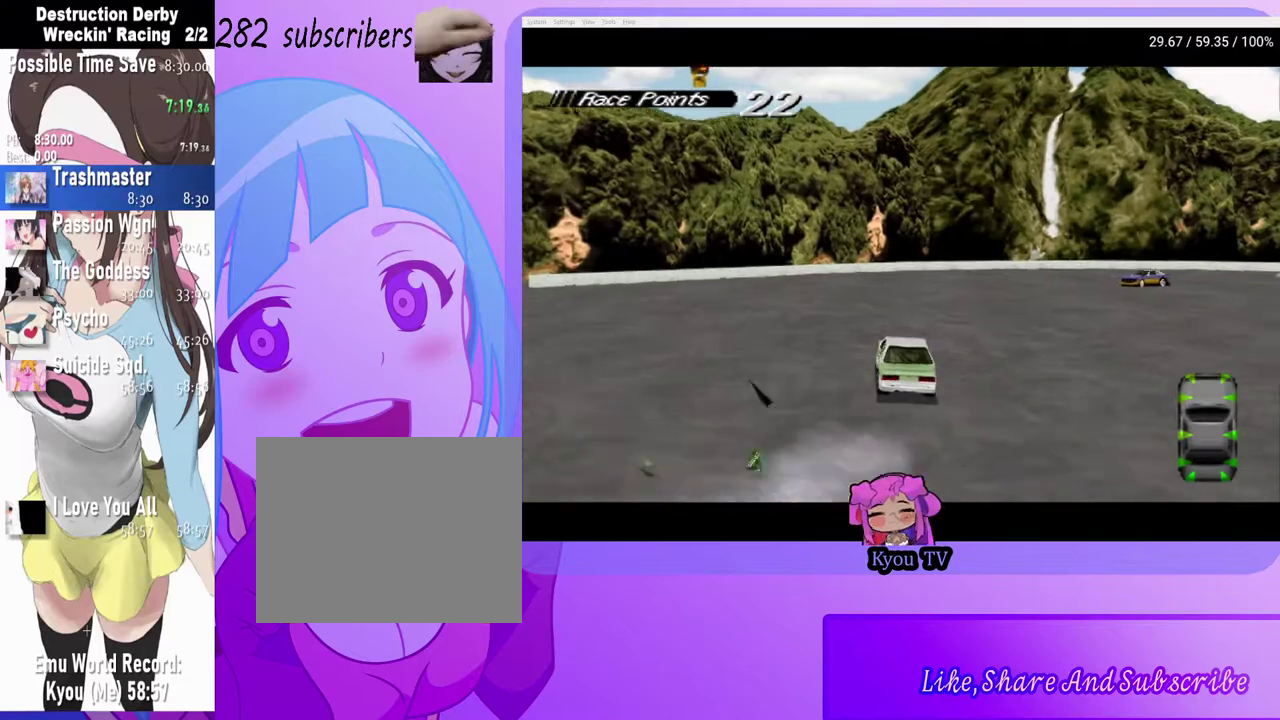
{"buttons": ["CROSS", "DPAD_RIGHT"], "left_stick": "center", "right_stick": "center", "events": [[133, "CROSS", "down"]]}
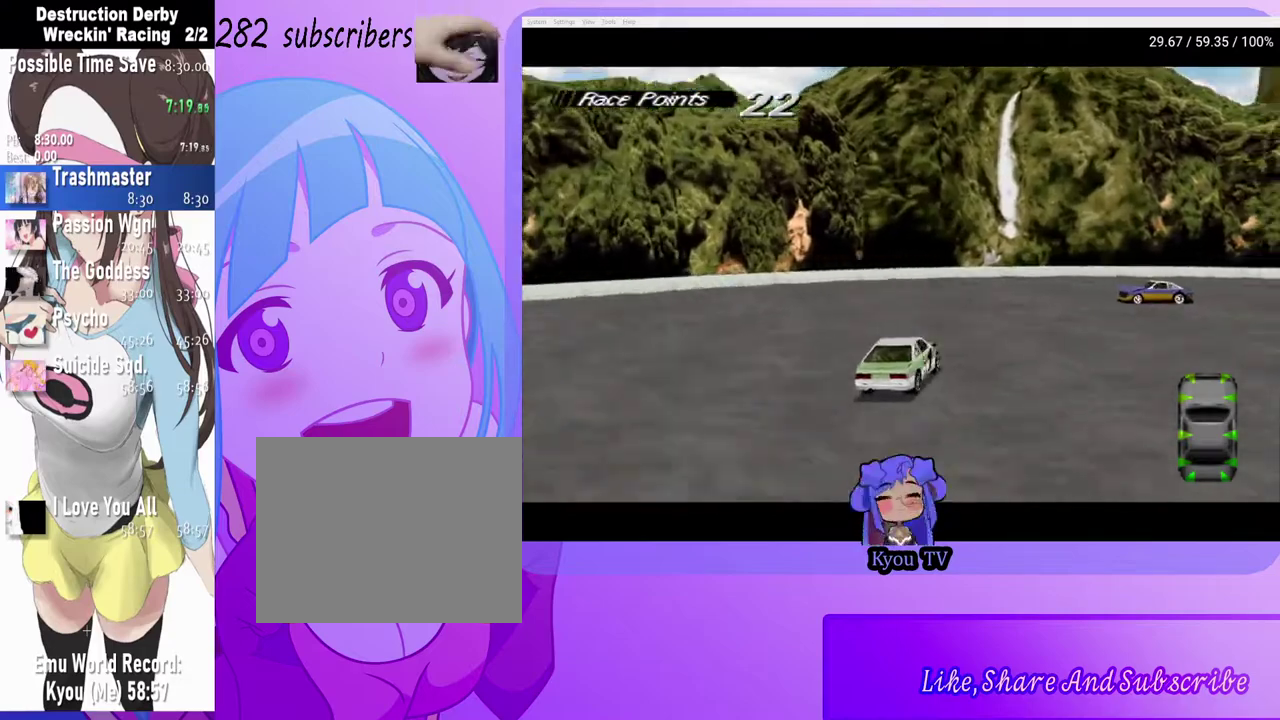
{"buttons": ["CROSS"], "left_stick": "center", "right_stick": "center", "events": [[133, "DPAD_RIGHT", "up"]]}